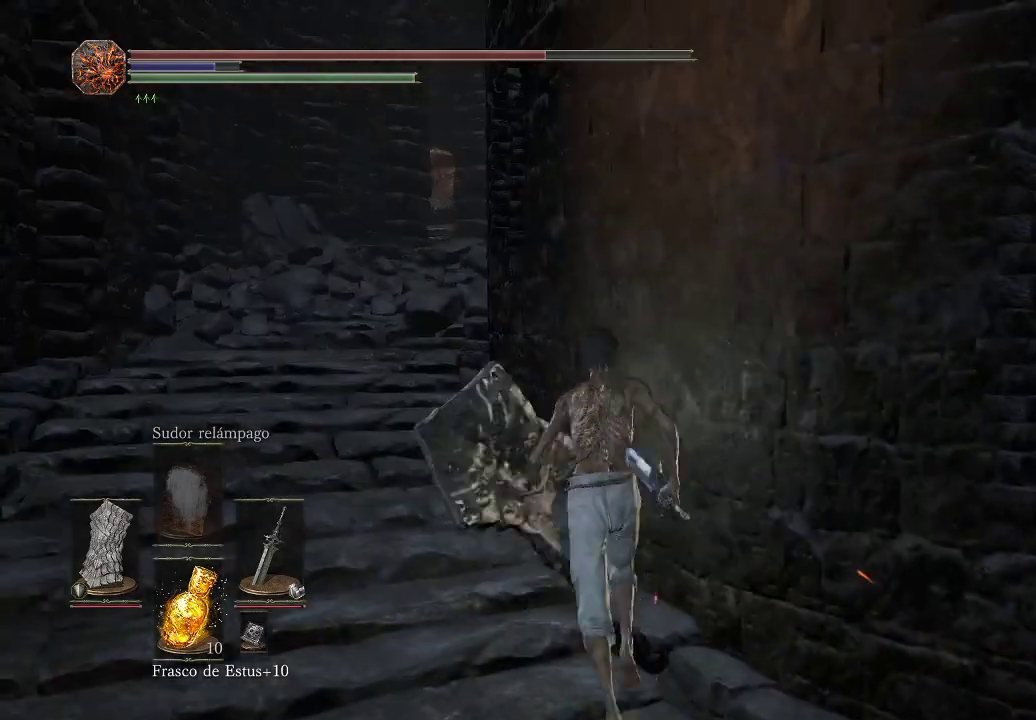
Gameplay with a controller (Xbox layout); each line is a JSON object with the inputs held at the frame after it. "events" lists button and stick changes between this image and that frame as [ms after this image, input, new state], when the widget could be followed in between. Not read: L3 R3.
{"buttons": ["B"], "left_stick": "up", "right_stick": "center", "events": [[17, "B", "down"], [83, "left_stick", "up-left"], [350, "left_stick", "up"]]}
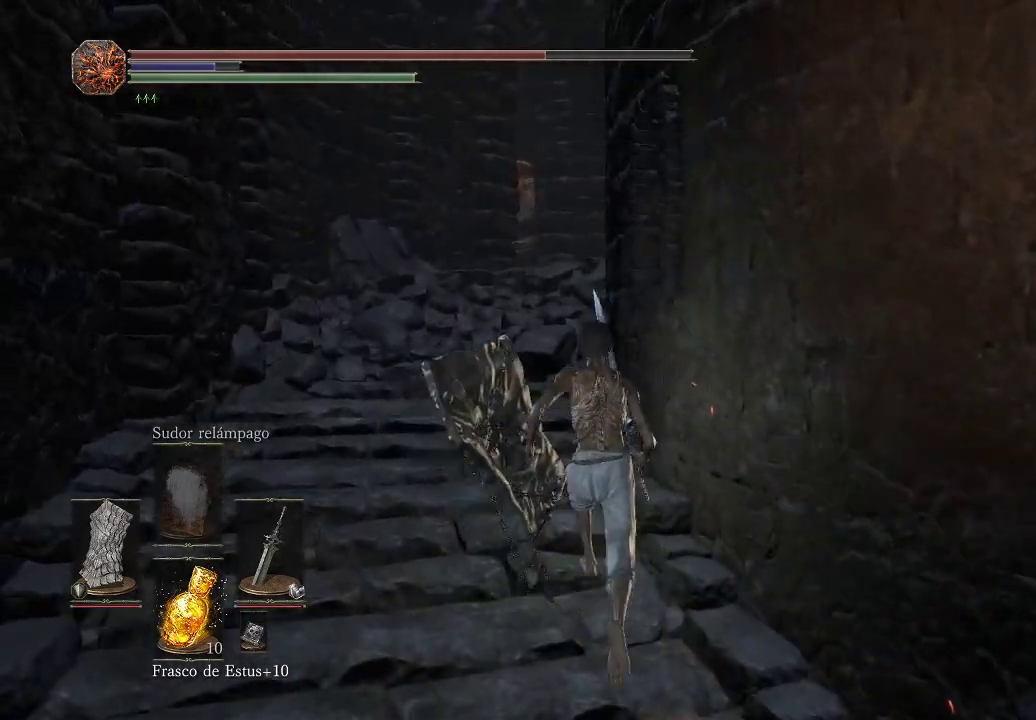
{"buttons": ["B"], "left_stick": "up", "right_stick": "center", "events": []}
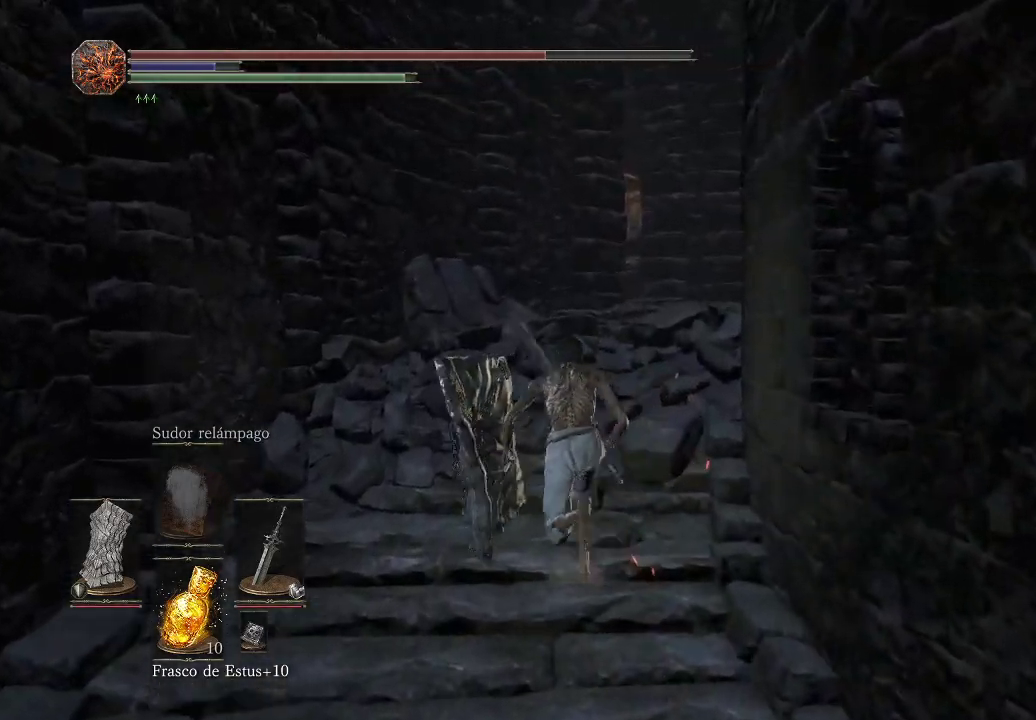
{"buttons": ["B"], "left_stick": "up", "right_stick": "center", "events": []}
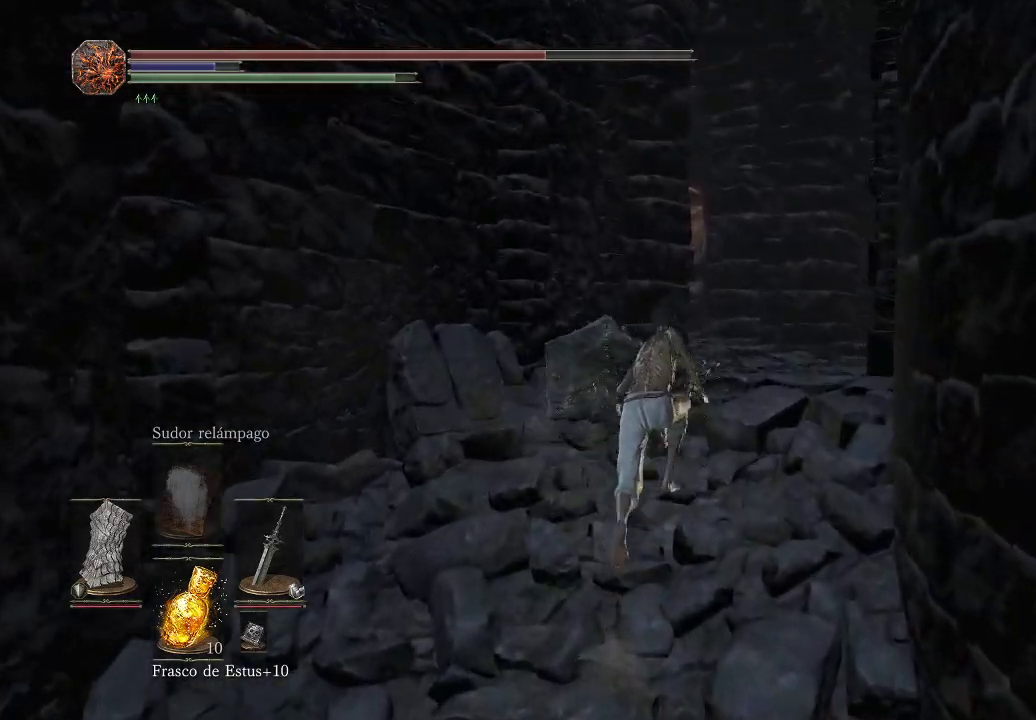
{"buttons": ["B"], "left_stick": "up", "right_stick": "center", "events": []}
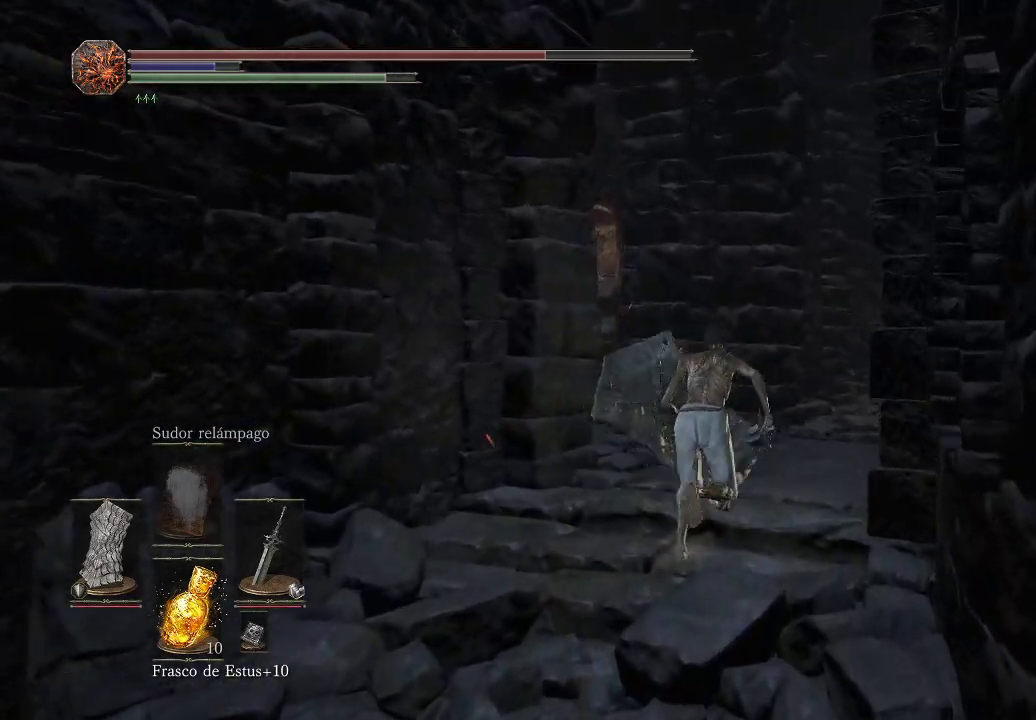
{"buttons": ["B"], "left_stick": "up", "right_stick": "center", "events": []}
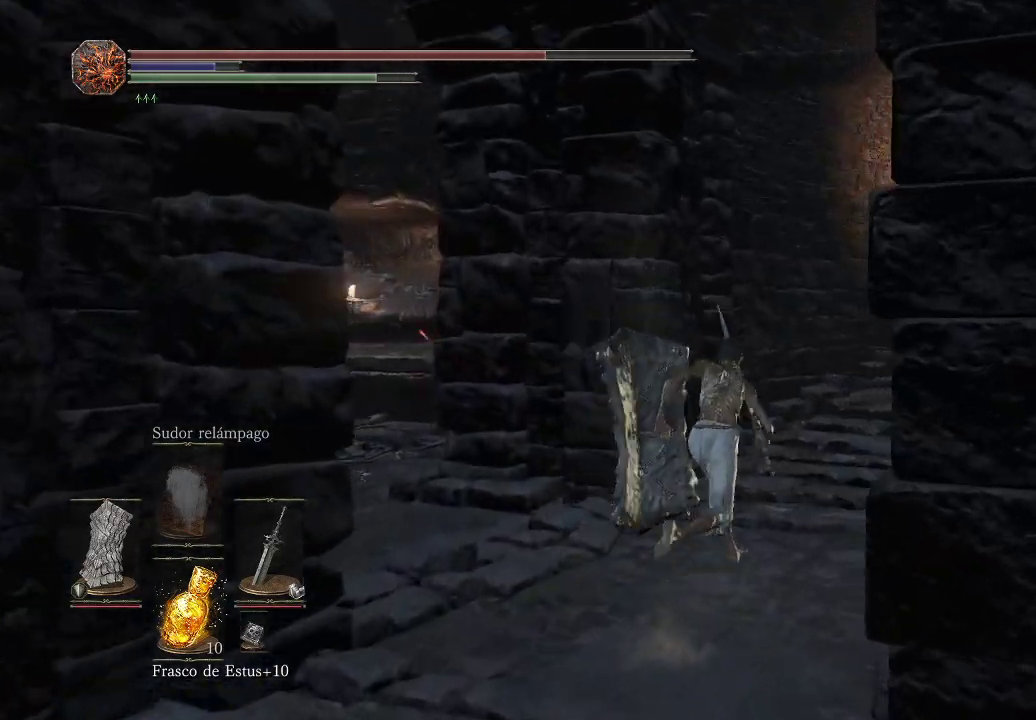
{"buttons": ["B"], "left_stick": "up", "right_stick": "center", "events": []}
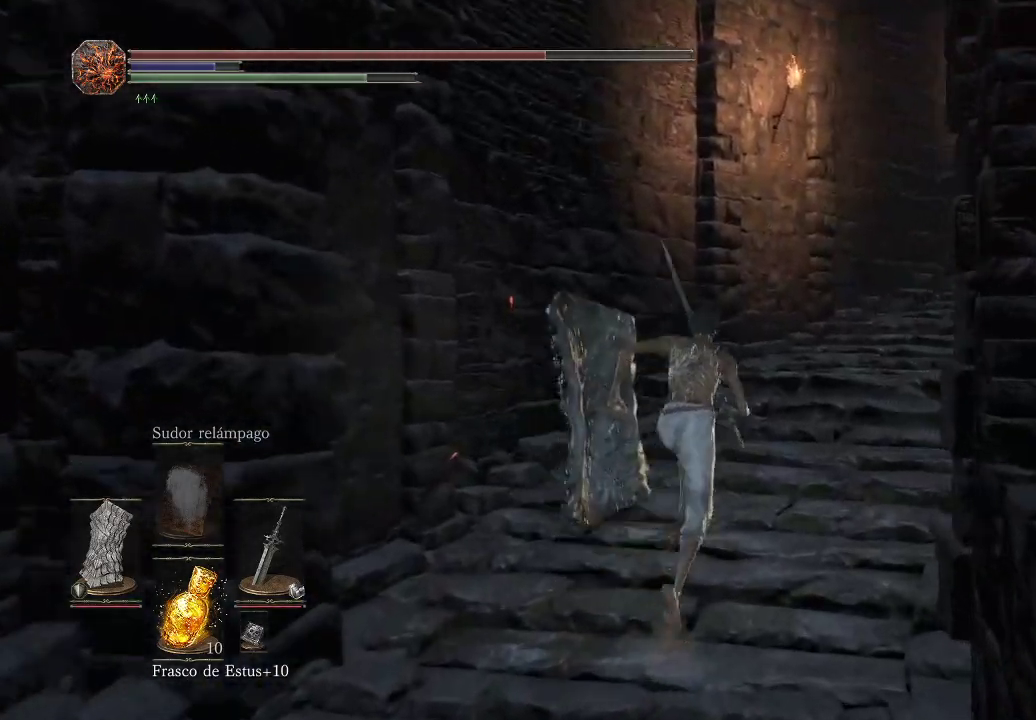
{"buttons": ["B"], "left_stick": "up", "right_stick": "center", "events": []}
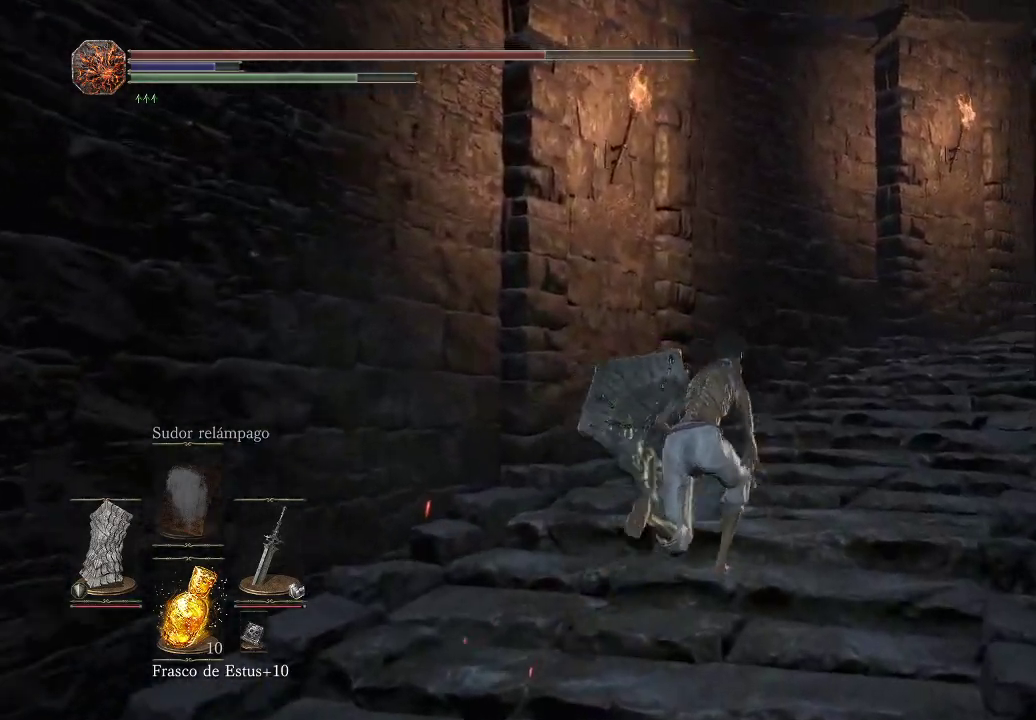
{"buttons": ["B"], "left_stick": "up", "right_stick": "center", "events": []}
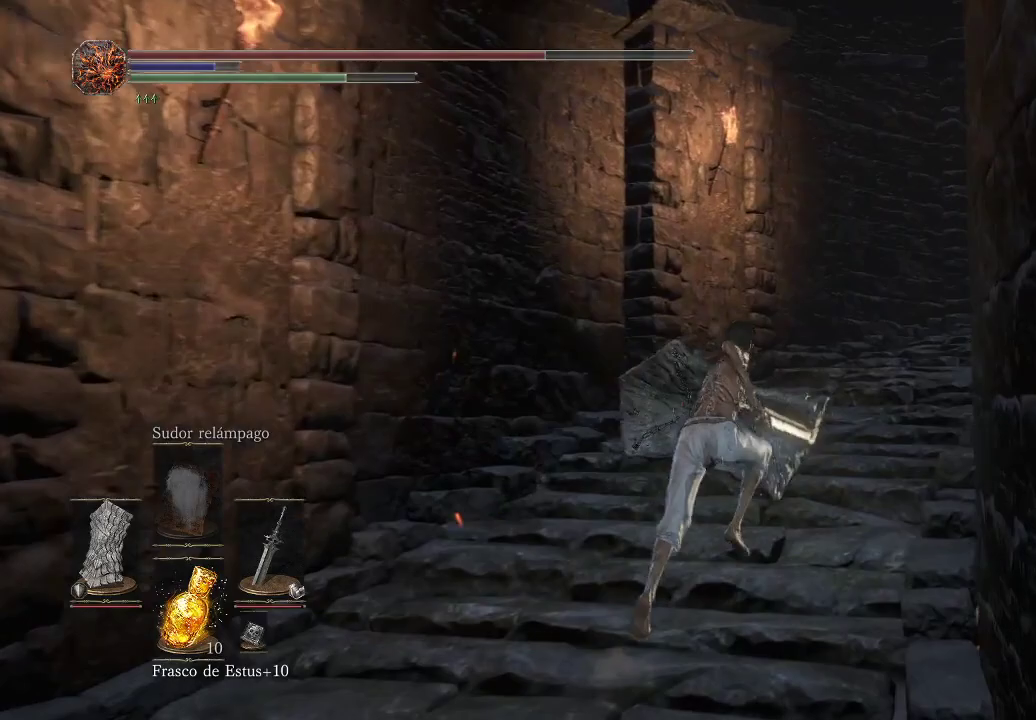
{"buttons": ["B"], "left_stick": "up", "right_stick": "center", "events": []}
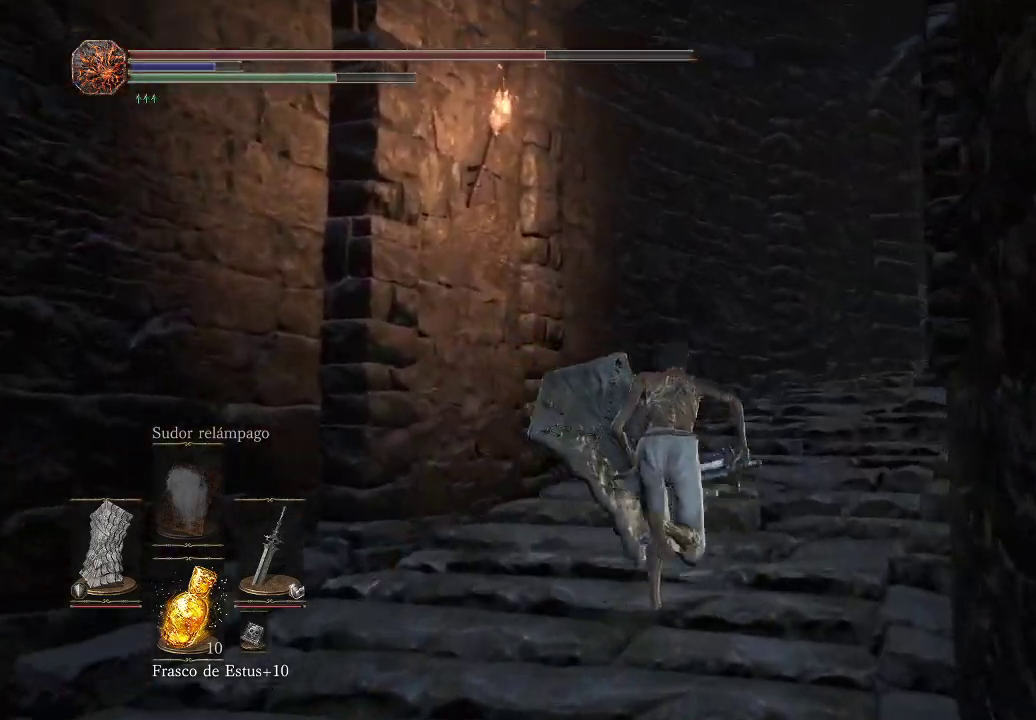
{"buttons": ["B"], "left_stick": "up", "right_stick": "center", "events": []}
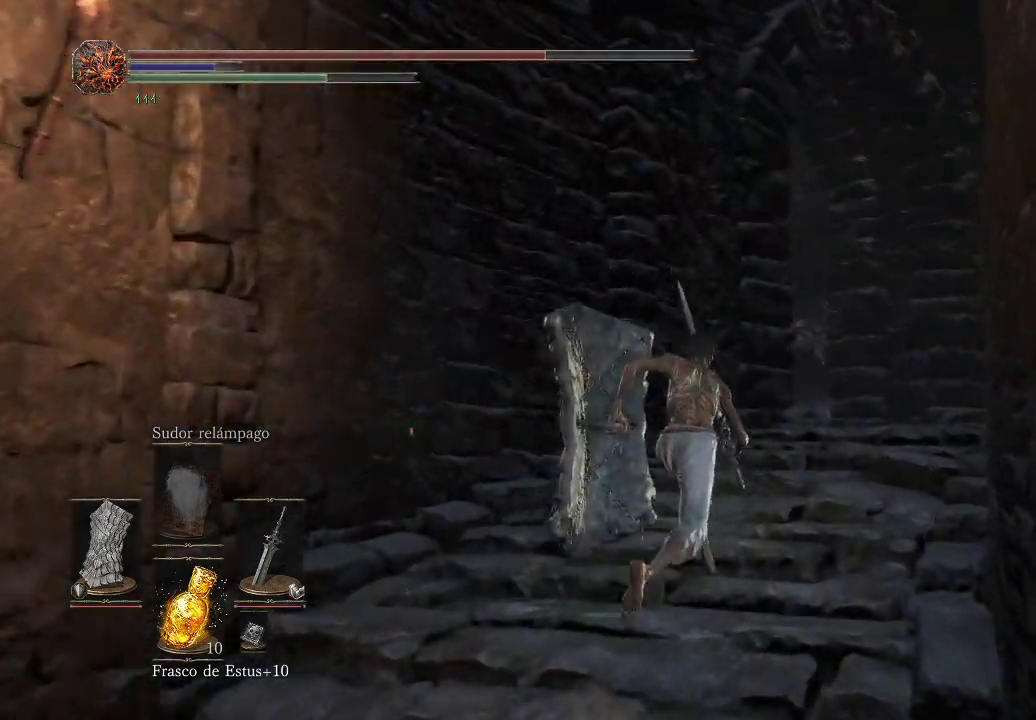
{"buttons": ["B"], "left_stick": "up", "right_stick": "center", "events": []}
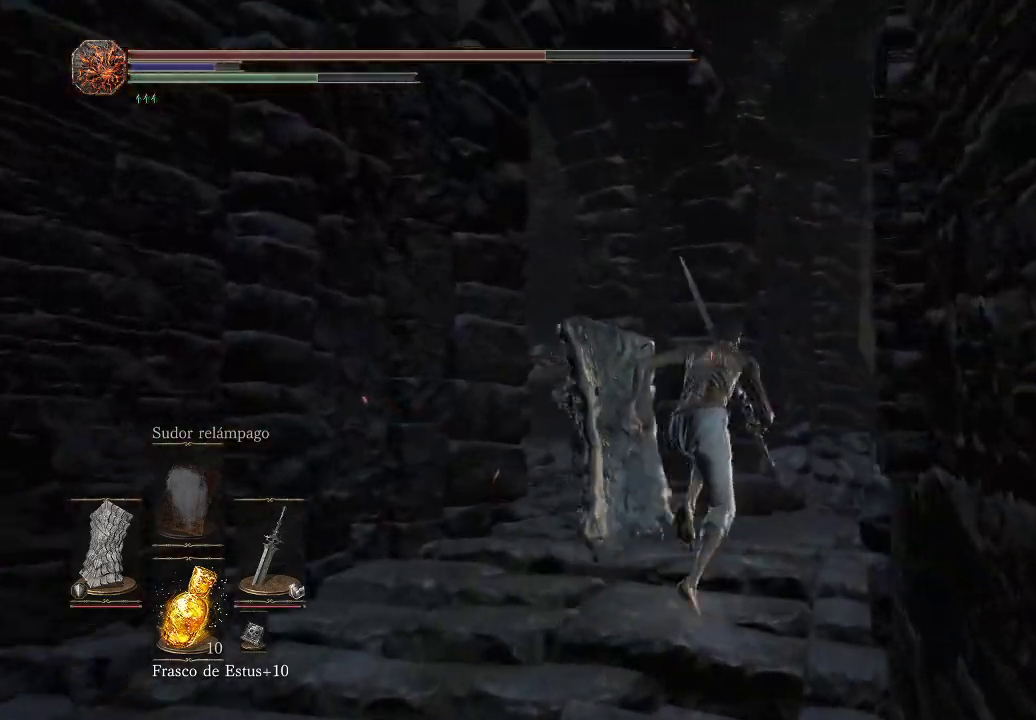
{"buttons": ["B"], "left_stick": "up", "right_stick": "center", "events": []}
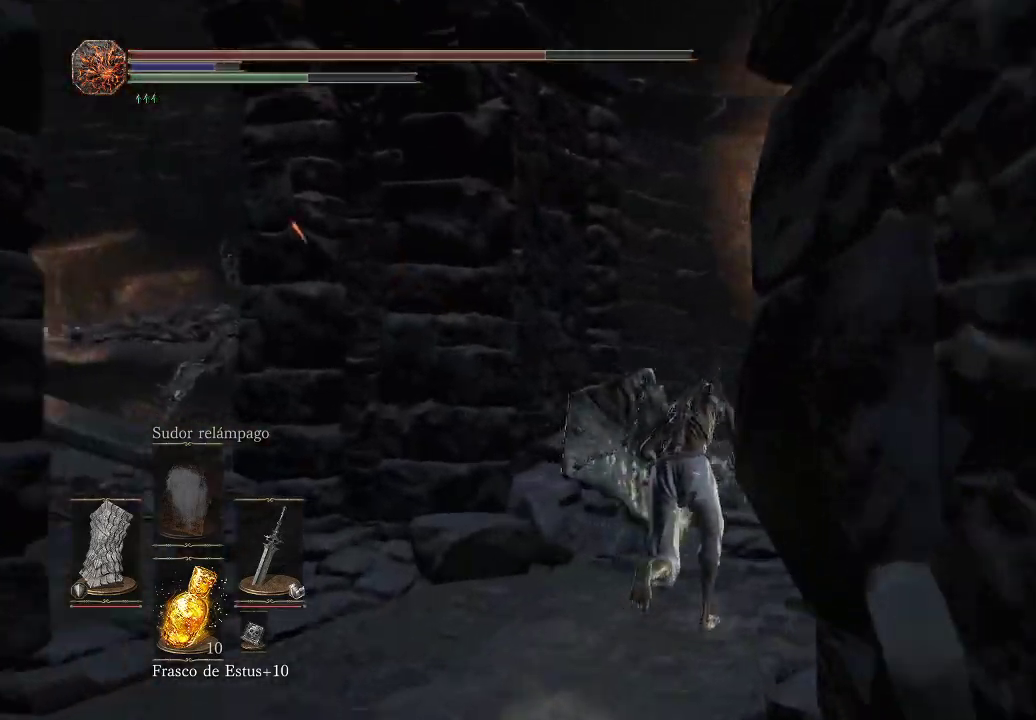
{"buttons": ["B"], "left_stick": "up", "right_stick": "center", "events": []}
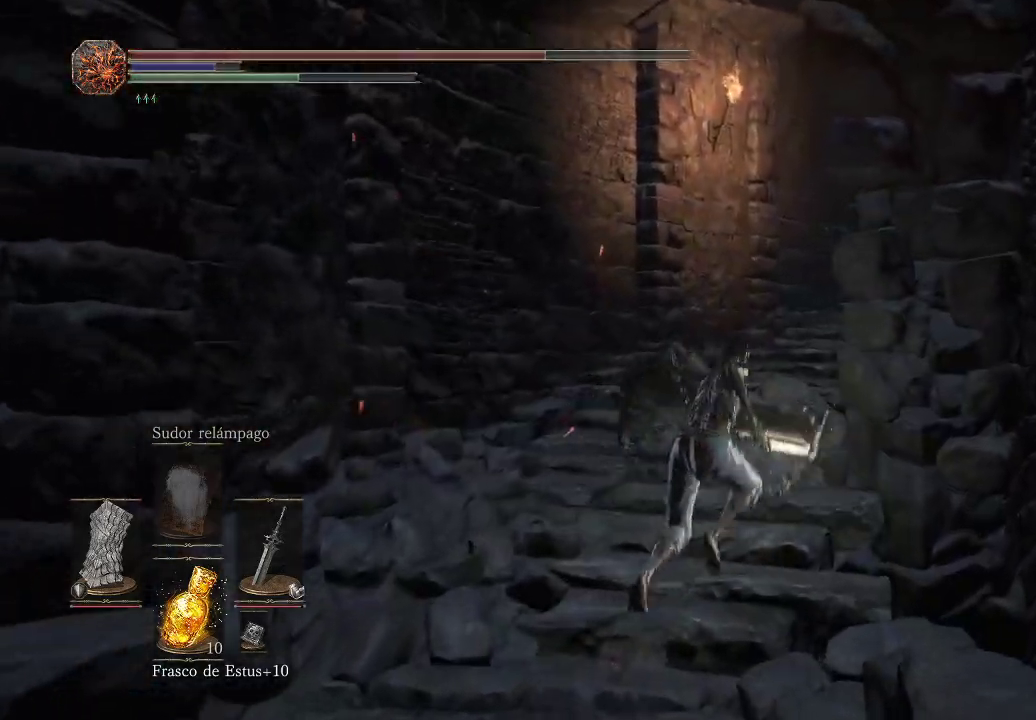
{"buttons": ["B"], "left_stick": "up", "right_stick": "center", "events": []}
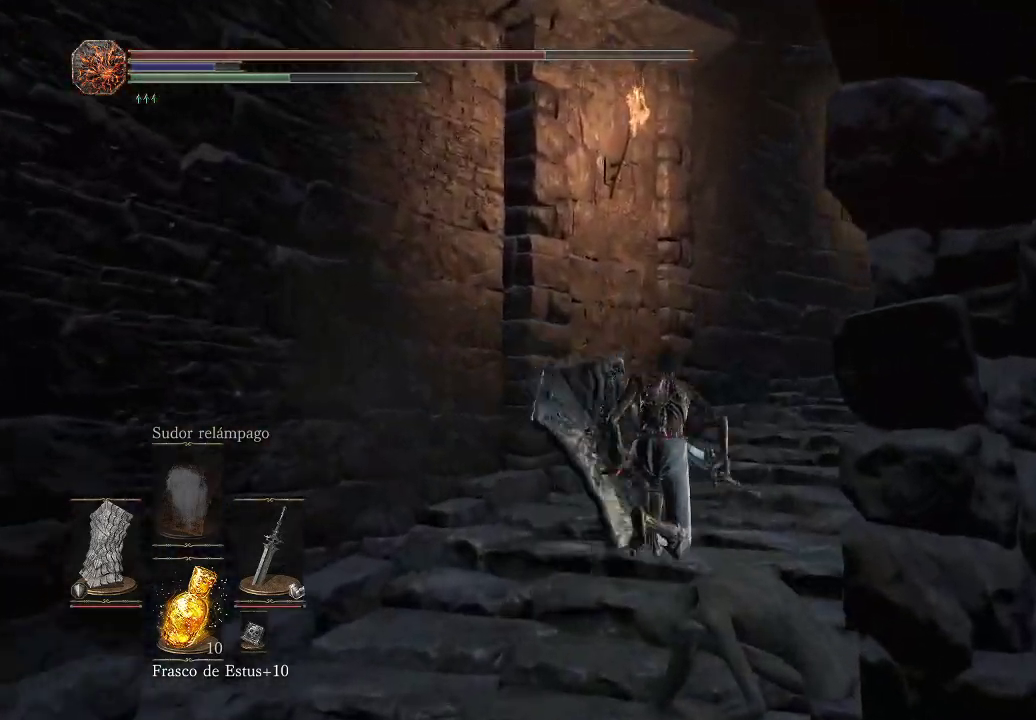
{"buttons": ["B"], "left_stick": "up-right", "right_stick": "center", "events": [[367, "left_stick", "up-right"]]}
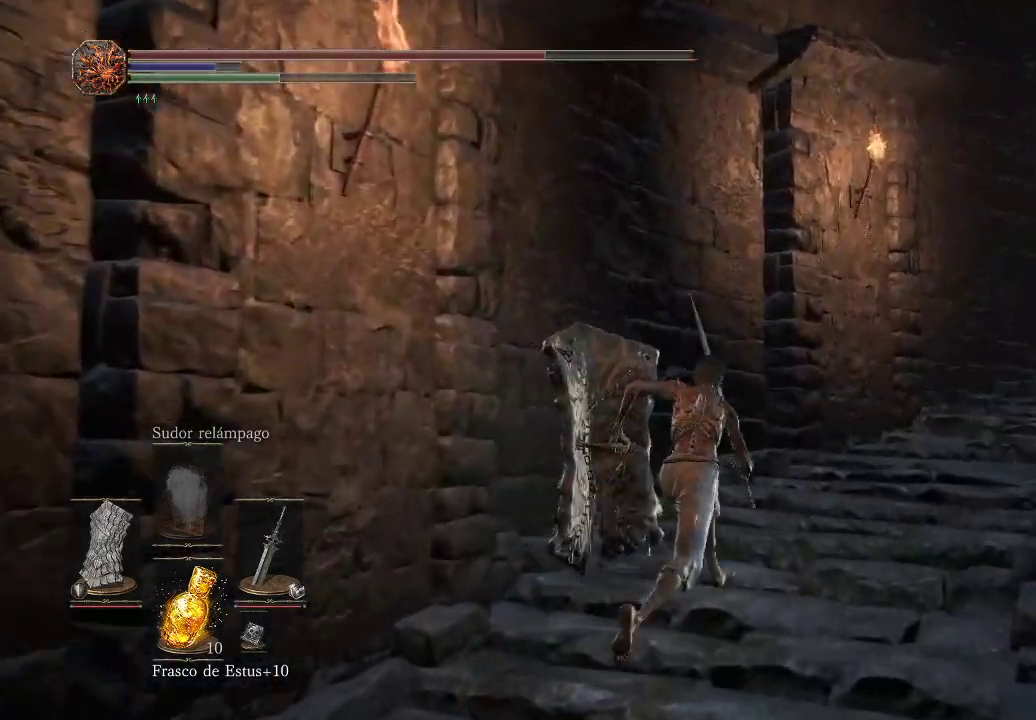
{"buttons": ["B"], "left_stick": "up-right", "right_stick": "center", "events": []}
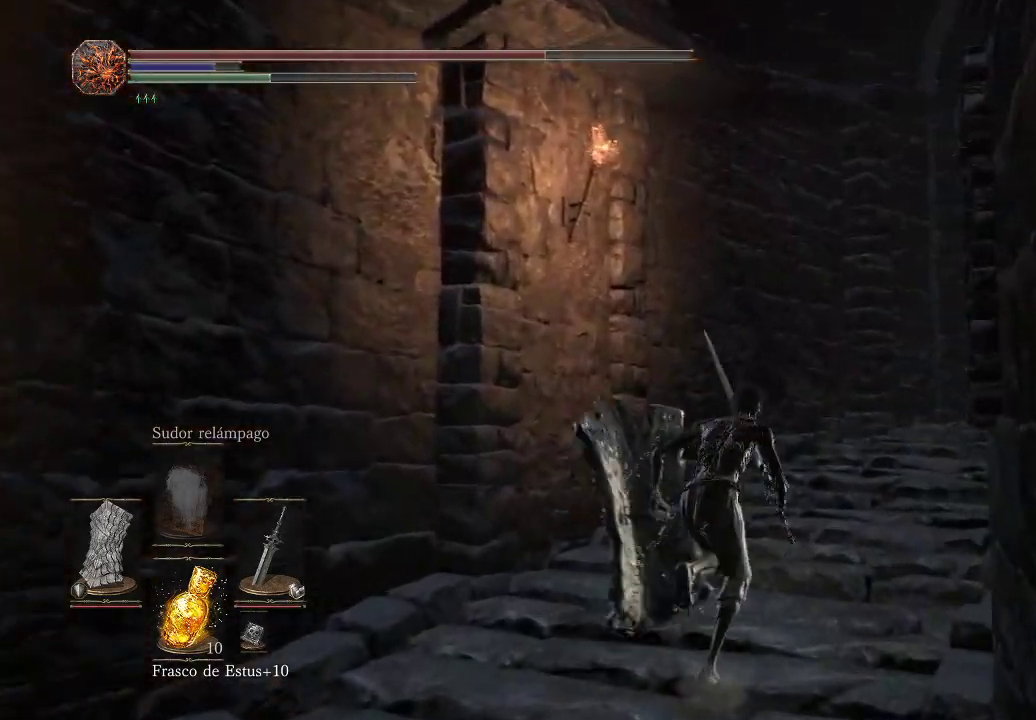
{"buttons": [], "left_stick": "up-right", "right_stick": "down-right", "events": [[233, "B", "up"], [500, "right_stick", "down-right"]]}
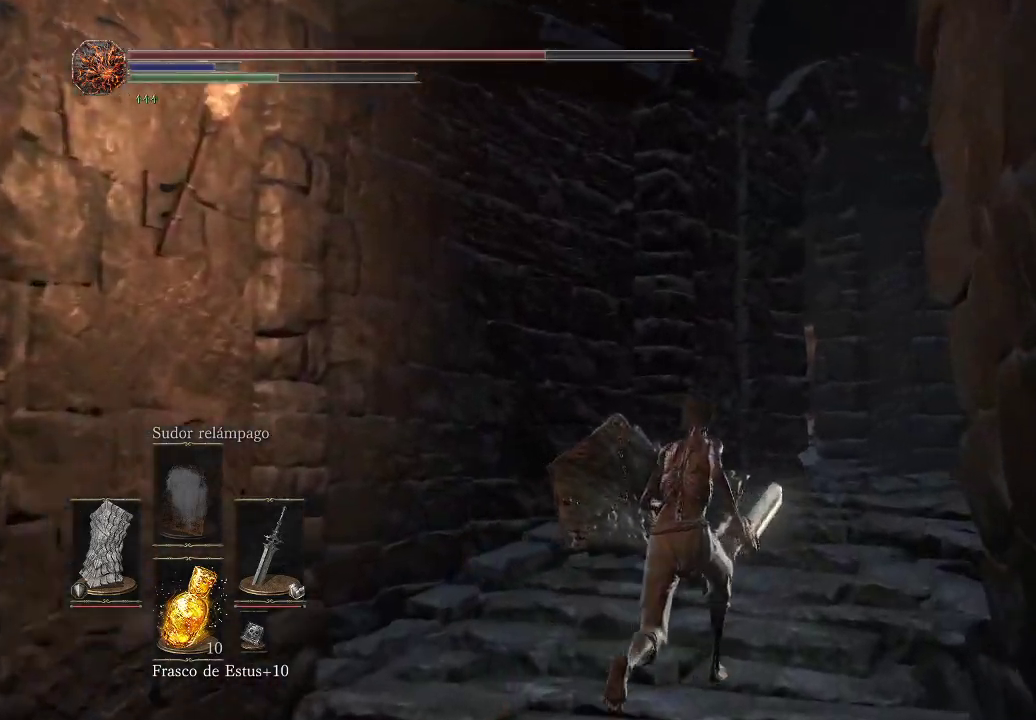
{"buttons": [], "left_stick": "up", "right_stick": "center", "events": [[167, "left_stick", "up"], [250, "right_stick", "center"]]}
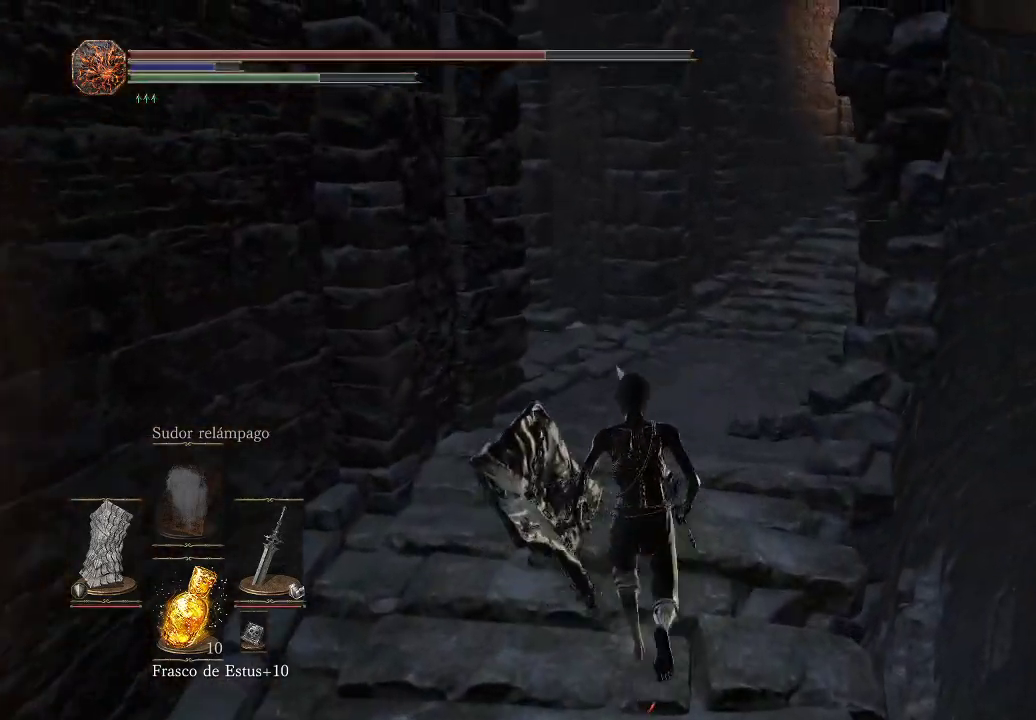
{"buttons": [], "left_stick": "up-right", "right_stick": "left", "events": [[33, "right_stick", "down"], [367, "right_stick", "left"], [483, "left_stick", "up-right"]]}
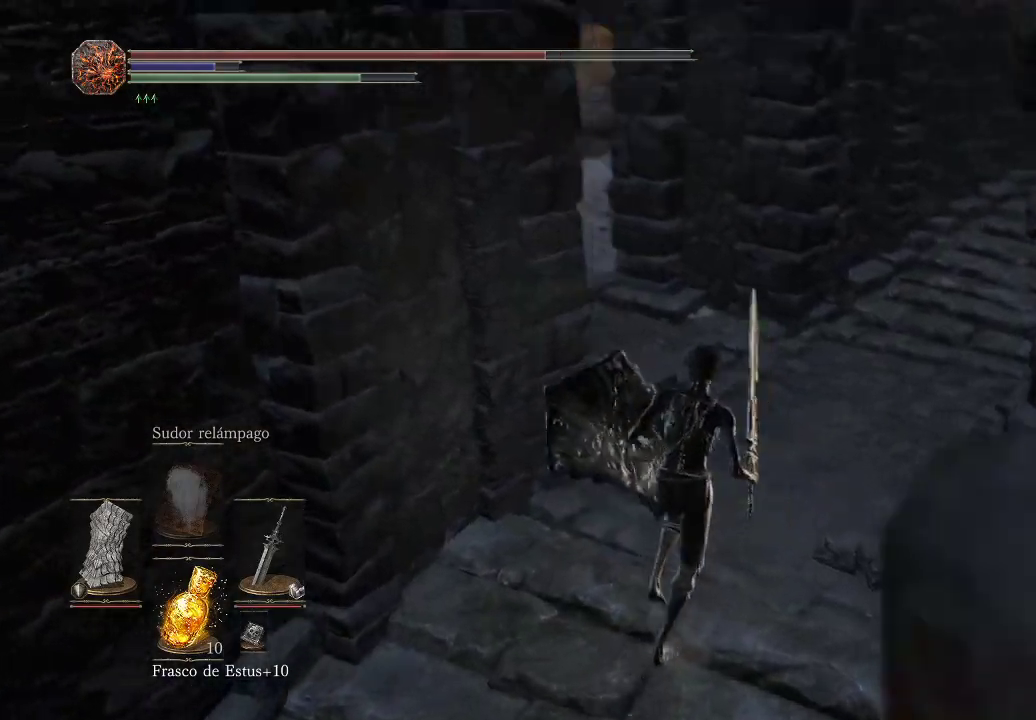
{"buttons": [], "left_stick": "up-right", "right_stick": "right", "events": [[217, "right_stick", "center"], [367, "right_stick", "right"]]}
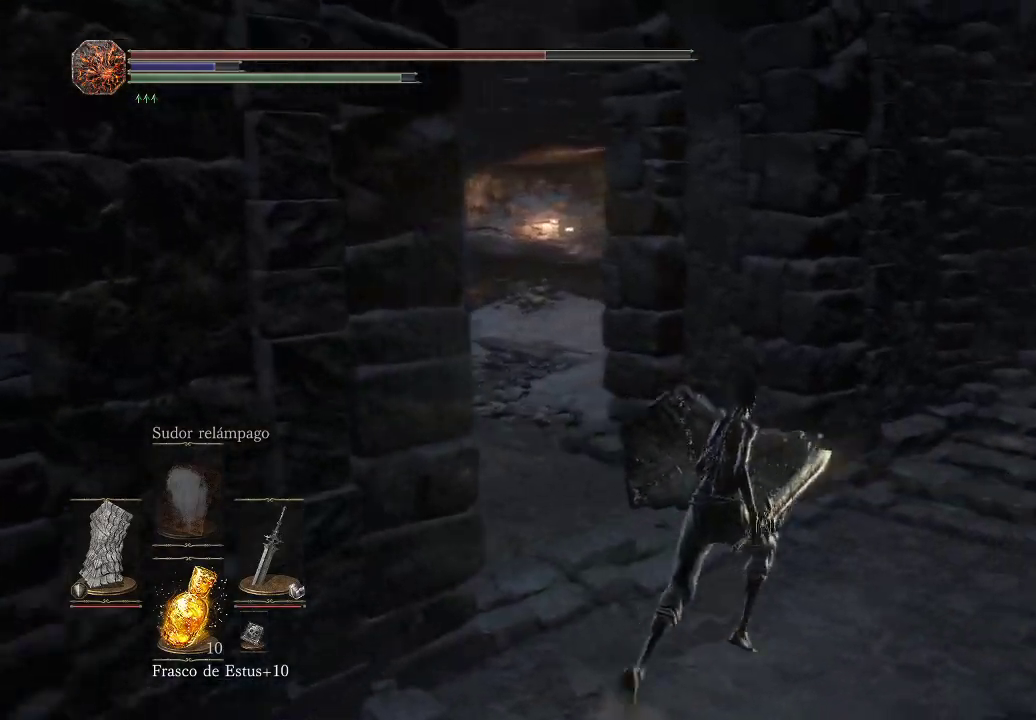
{"buttons": ["B"], "left_stick": "up", "right_stick": "center", "events": [[200, "right_stick", "center"], [217, "left_stick", "up"], [333, "B", "down"]]}
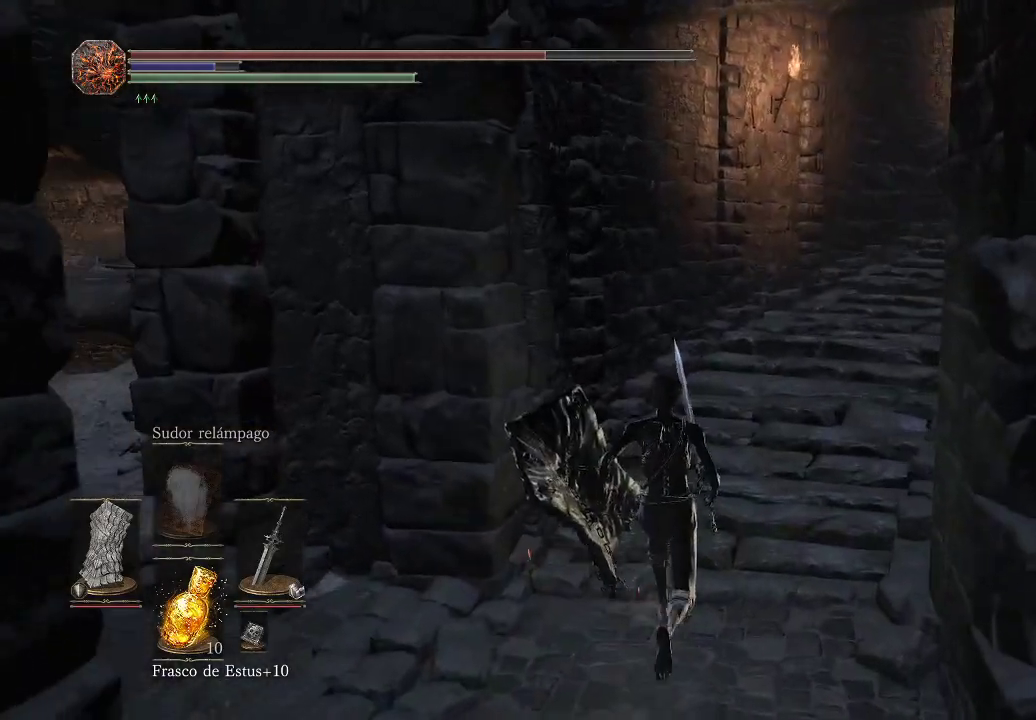
{"buttons": ["B"], "left_stick": "up", "right_stick": "center", "events": []}
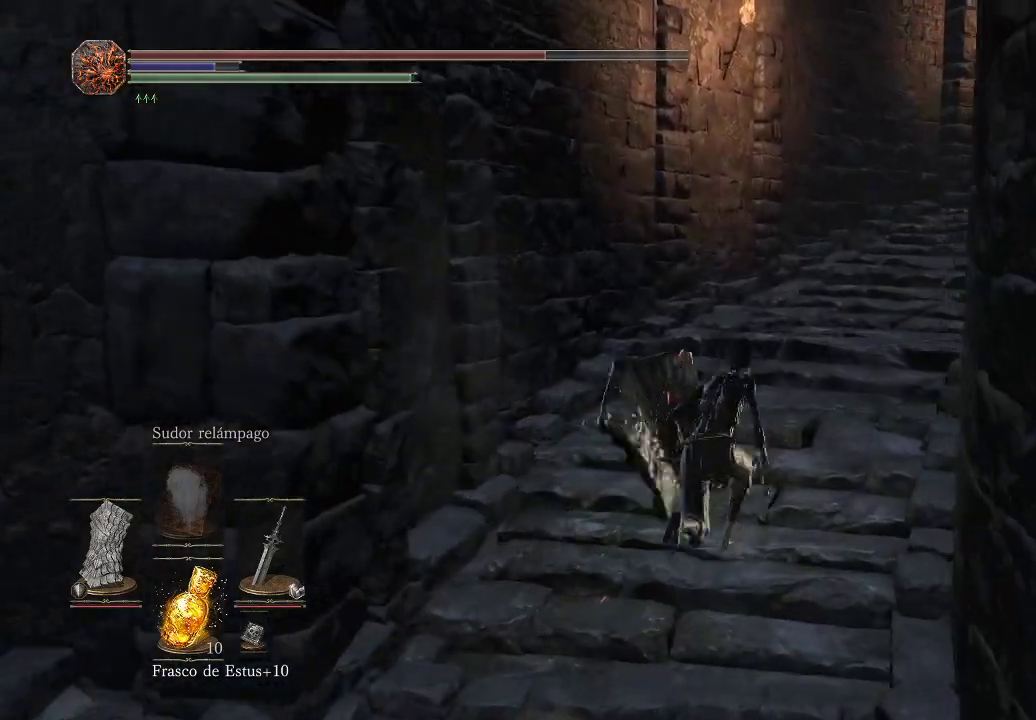
{"buttons": ["B"], "left_stick": "up", "right_stick": "center", "events": []}
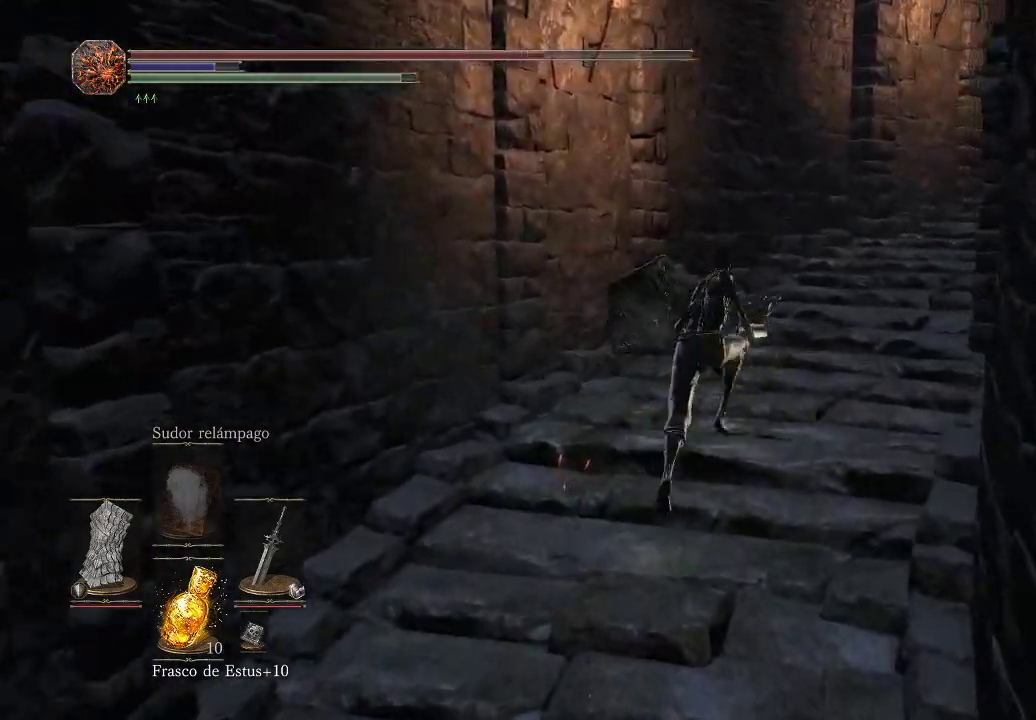
{"buttons": ["B"], "left_stick": "up", "right_stick": "center", "events": []}
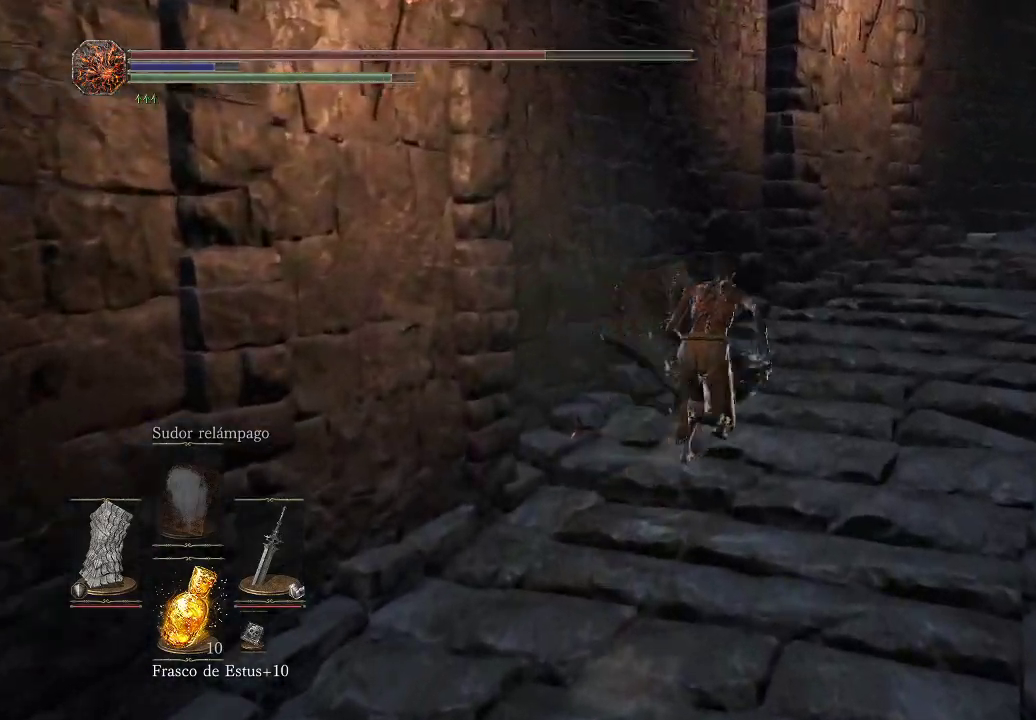
{"buttons": [], "left_stick": "up", "right_stick": "center", "events": [[350, "B", "up"]]}
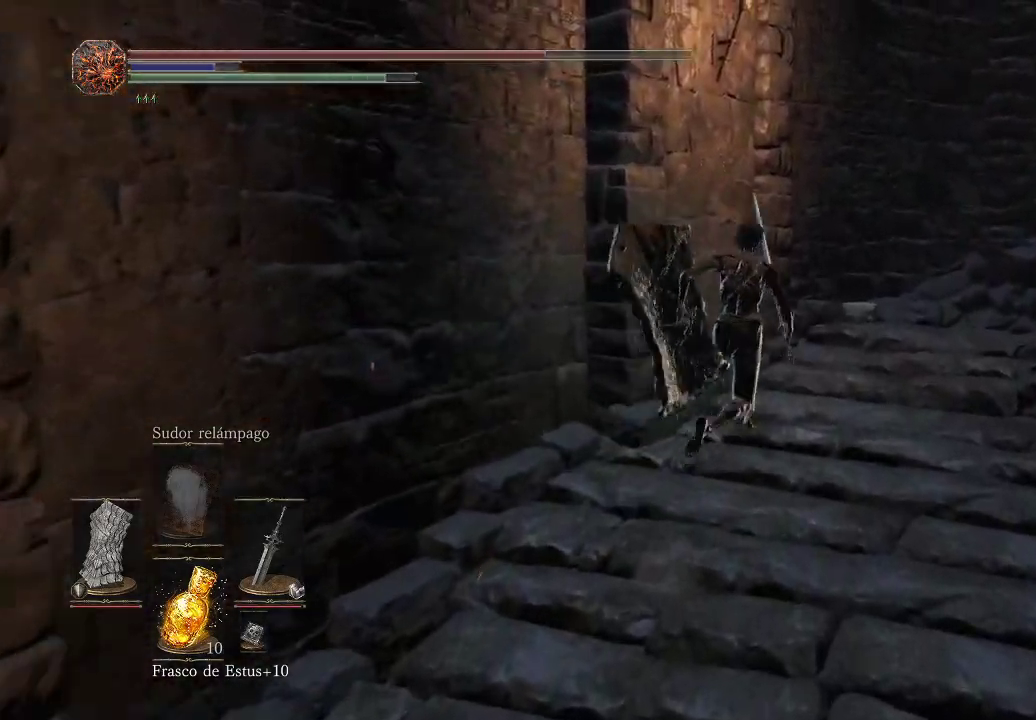
{"buttons": [], "left_stick": "up", "right_stick": "down", "events": [[50, "right_stick", "down"]]}
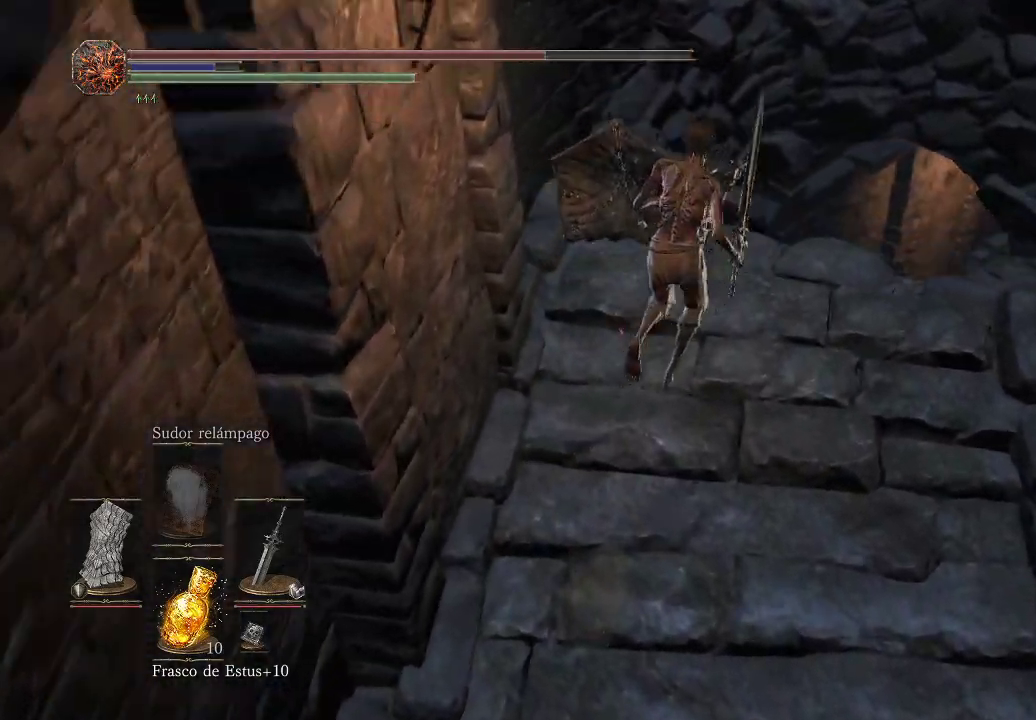
{"buttons": [], "left_stick": "up", "right_stick": "center", "events": [[83, "right_stick", "center"], [200, "B", "down"], [283, "B", "up"]]}
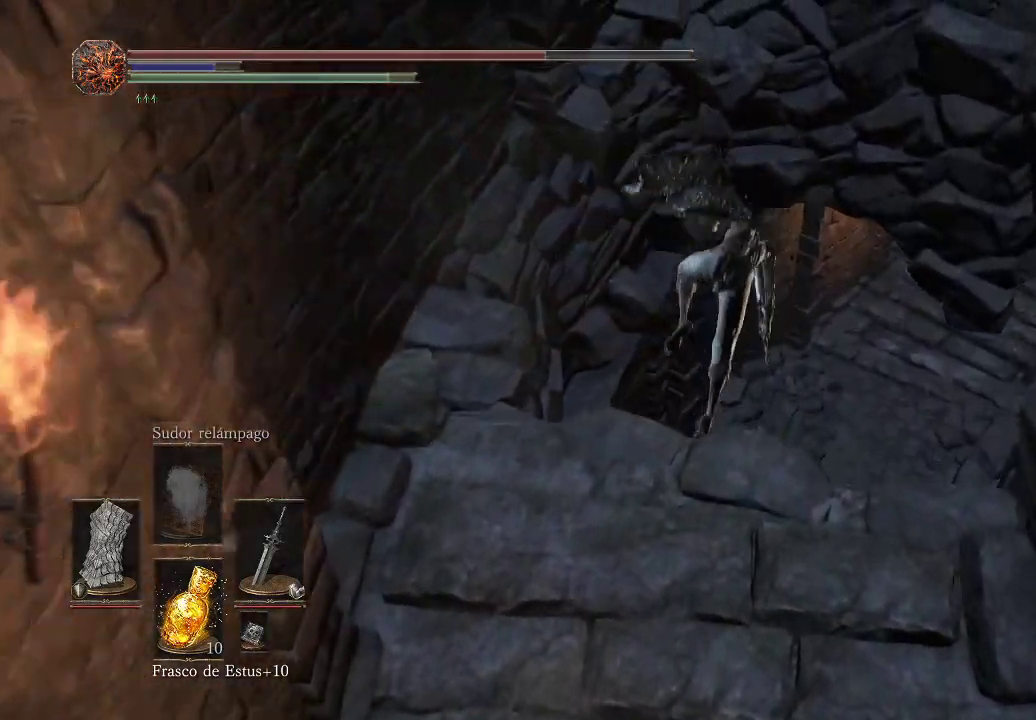
{"buttons": [], "left_stick": "up", "right_stick": "center", "events": [[133, "right_stick", "down-right"], [367, "right_stick", "down-left"], [433, "right_stick", "center"]]}
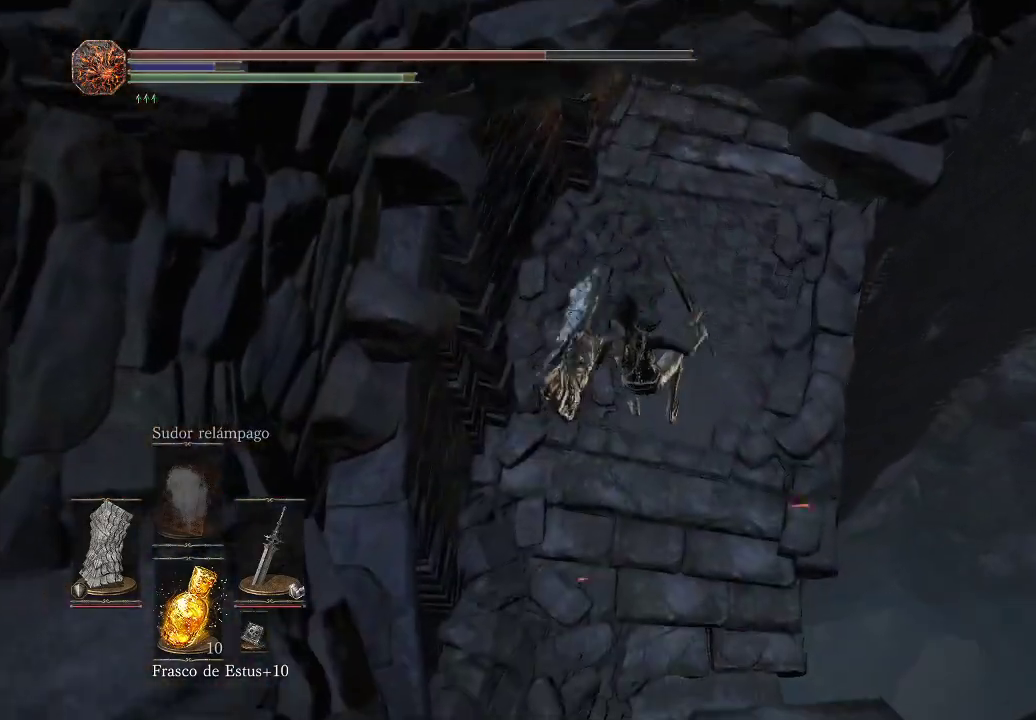
{"buttons": [], "left_stick": "up", "right_stick": "up-right", "events": [[217, "right_stick", "up-right"]]}
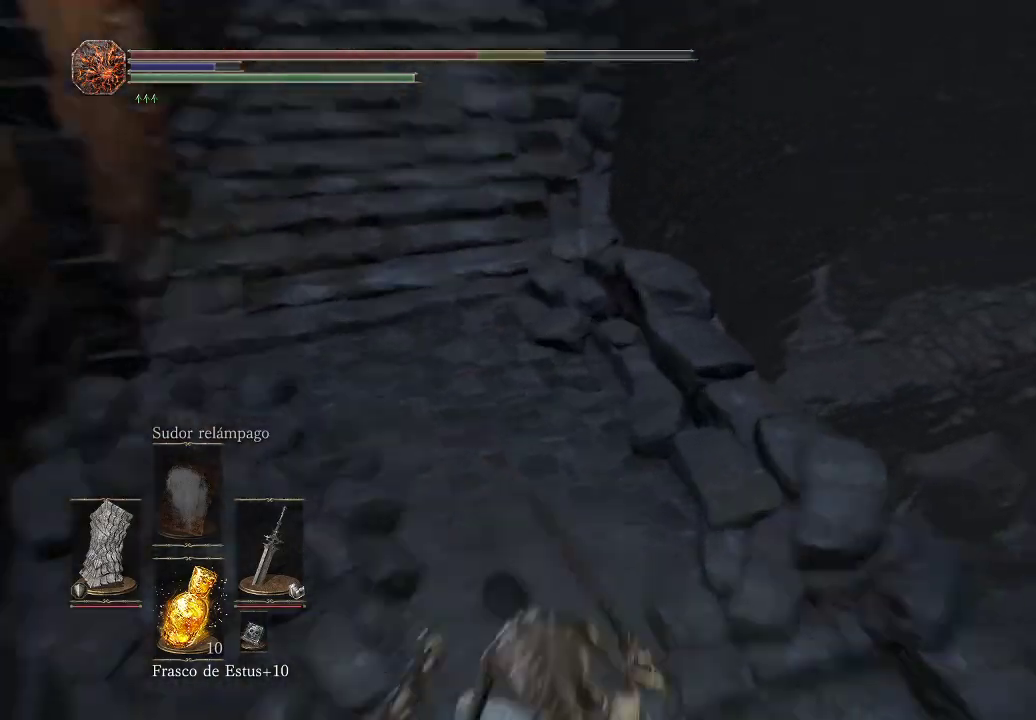
{"buttons": [], "left_stick": "up", "right_stick": "center", "events": [[150, "right_stick", "left"], [383, "right_stick", "center"]]}